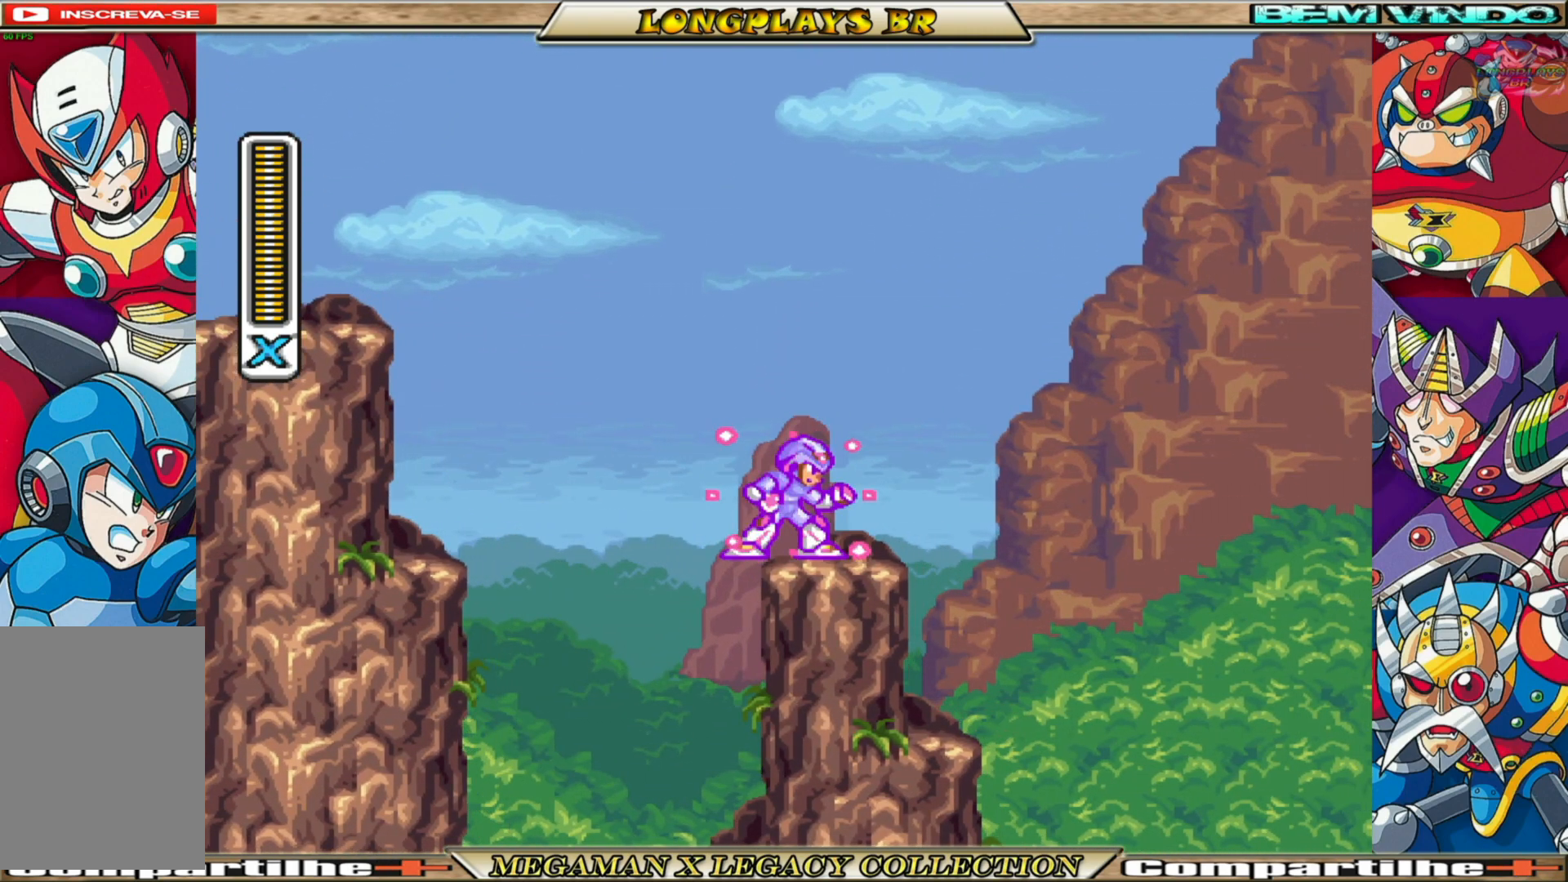
Gameplay with a controller (Xbox layout); each line is a JSON object with the inputs held at the frame after it. "events" lists button and stick changes between this image and that frame as [ms after this image, input, new state], when the widget could be followed in between.
{"buttons": ["A", "B"], "left_stick": "center", "right_stick": "center", "events": [[17, "DPAD_RIGHT", "down"], [150, "A", "down"], [150, "B", "down"], [500, "DPAD_RIGHT", "up"]]}
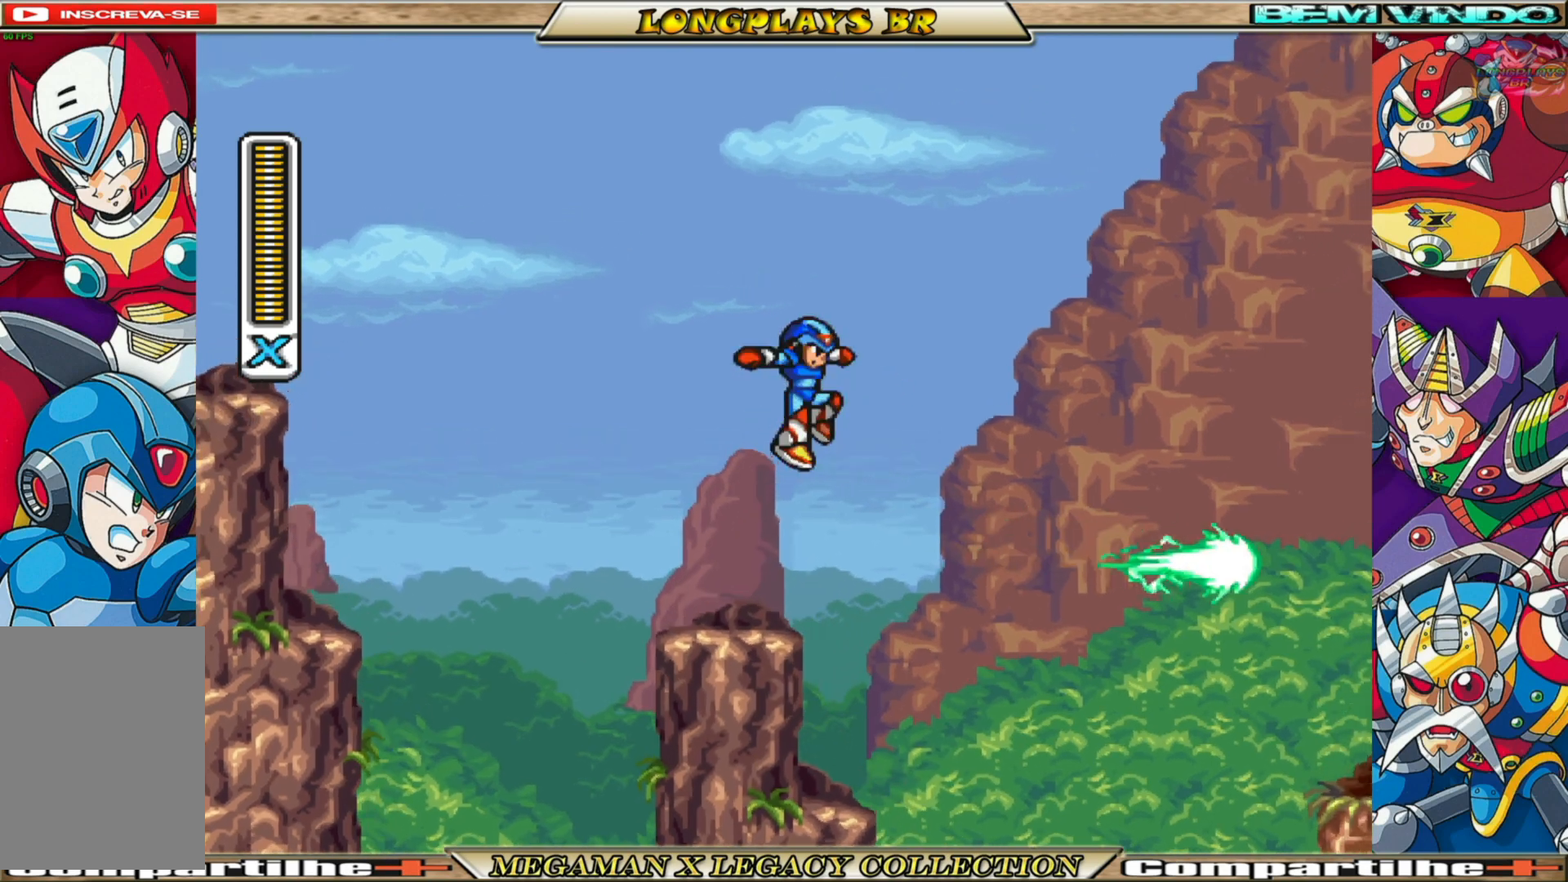
{"buttons": [], "left_stick": "center", "right_stick": "center", "events": [[67, "DPAD_LEFT", "down"], [167, "A", "up"], [183, "B", "up"], [200, "DPAD_LEFT", "up"]]}
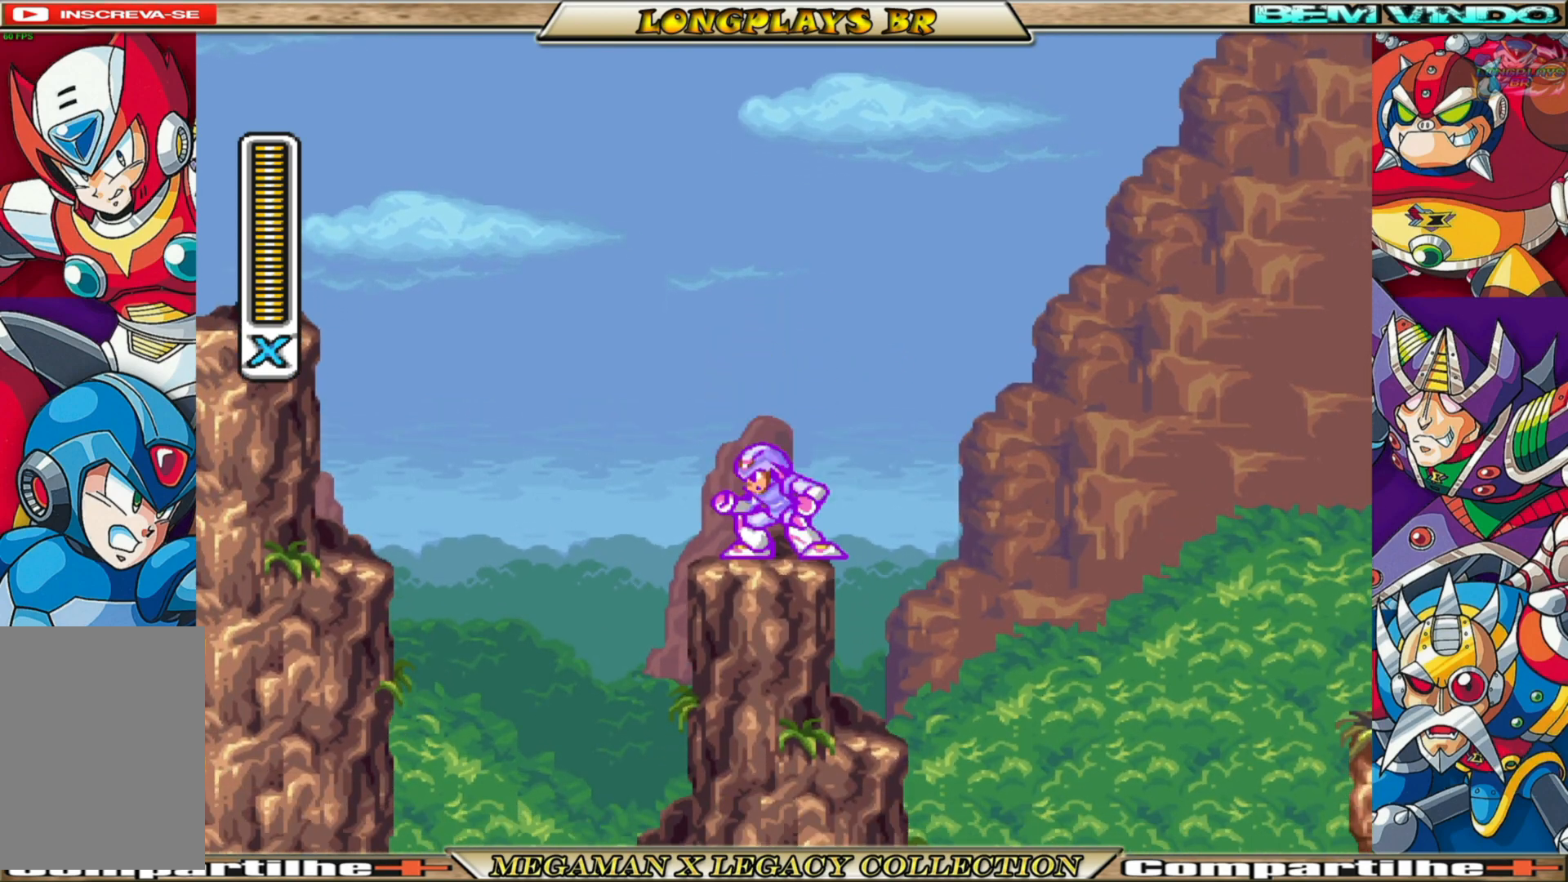
{"buttons": ["A", "B", "DPAD_RIGHT"], "left_stick": "center", "right_stick": "center", "events": [[83, "DPAD_RIGHT", "down"], [117, "B", "down"], [167, "A", "down"]]}
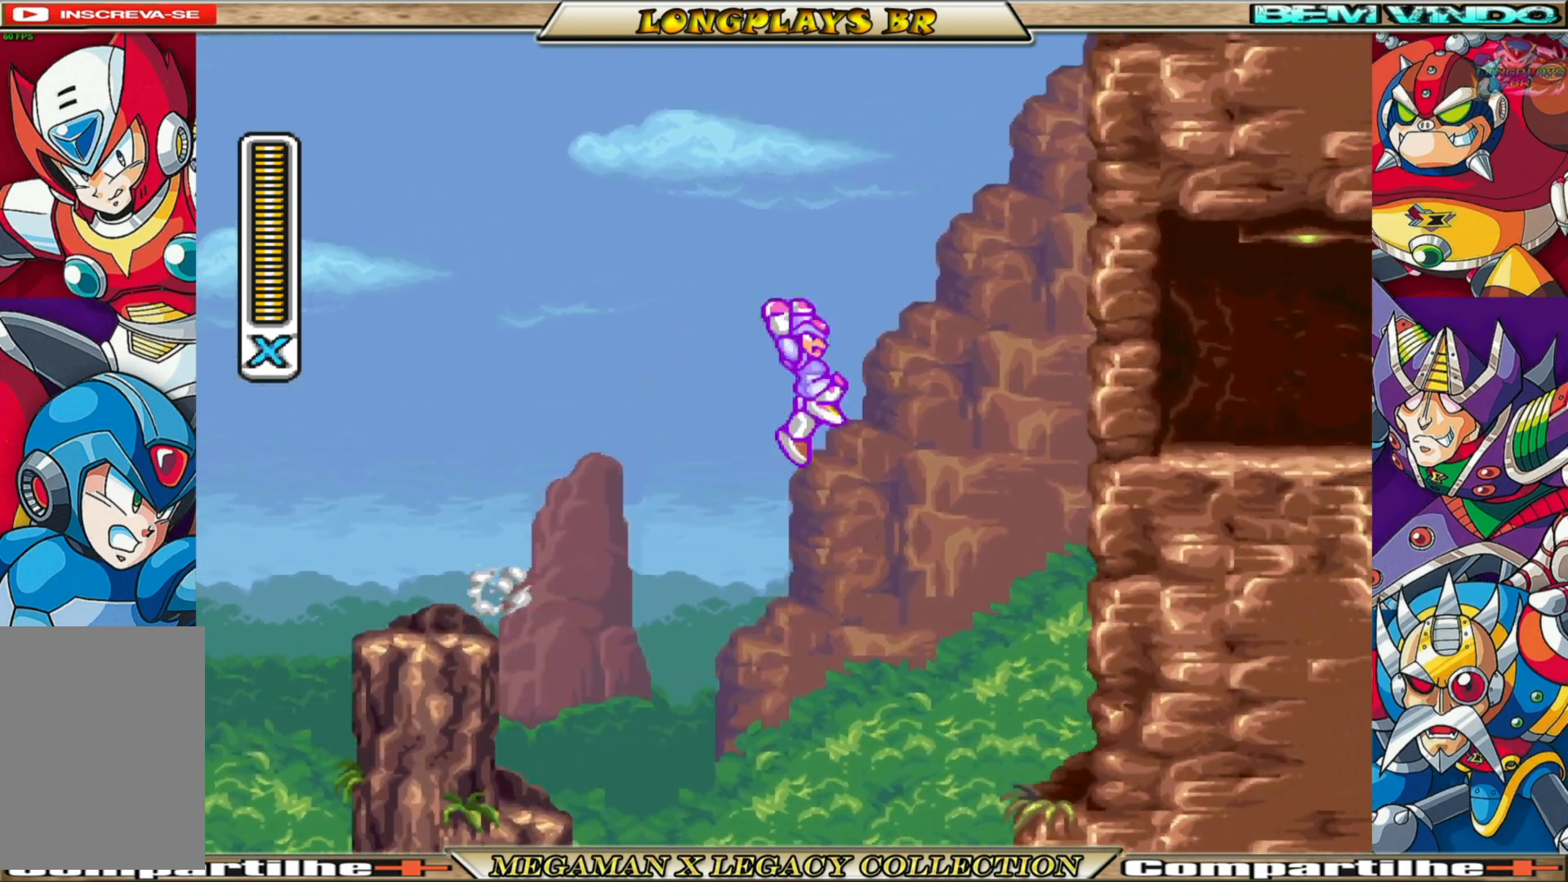
{"buttons": ["DPAD_RIGHT"], "left_stick": "center", "right_stick": "center", "events": [[167, "A", "up"], [200, "B", "up"], [200, "DPAD_RIGHT", "up"], [433, "DPAD_RIGHT", "down"]]}
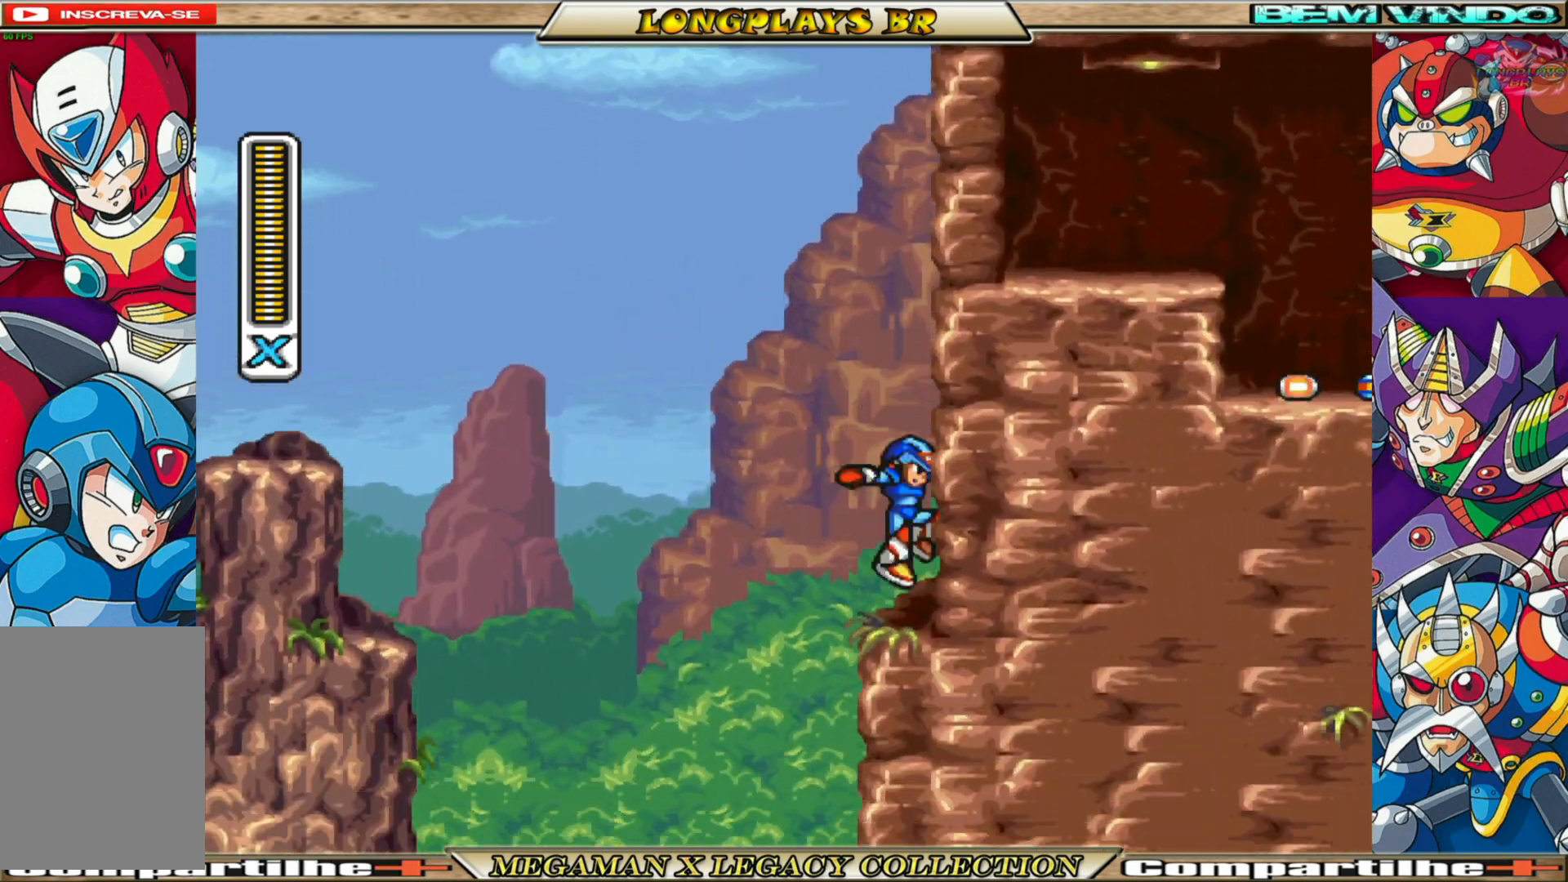
{"buttons": [], "left_stick": "center", "right_stick": "center", "events": [[117, "DPAD_RIGHT", "up"]]}
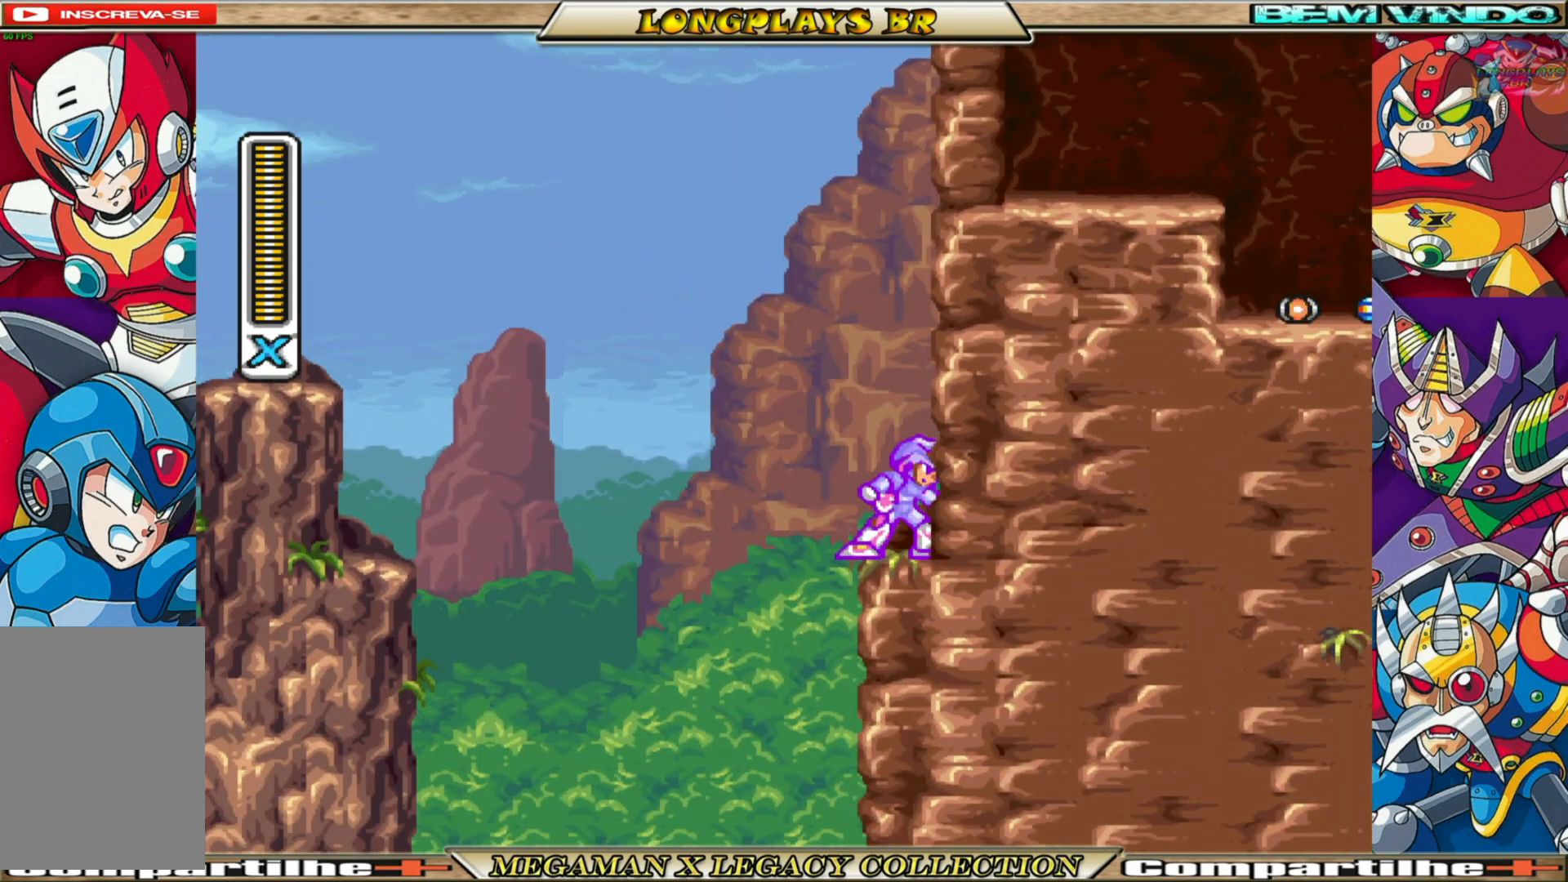
{"buttons": ["A", "DPAD_RIGHT"], "left_stick": "center", "right_stick": "center", "events": [[50, "A", "down"], [150, "DPAD_RIGHT", "down"], [233, "A", "up"], [317, "A", "down"]]}
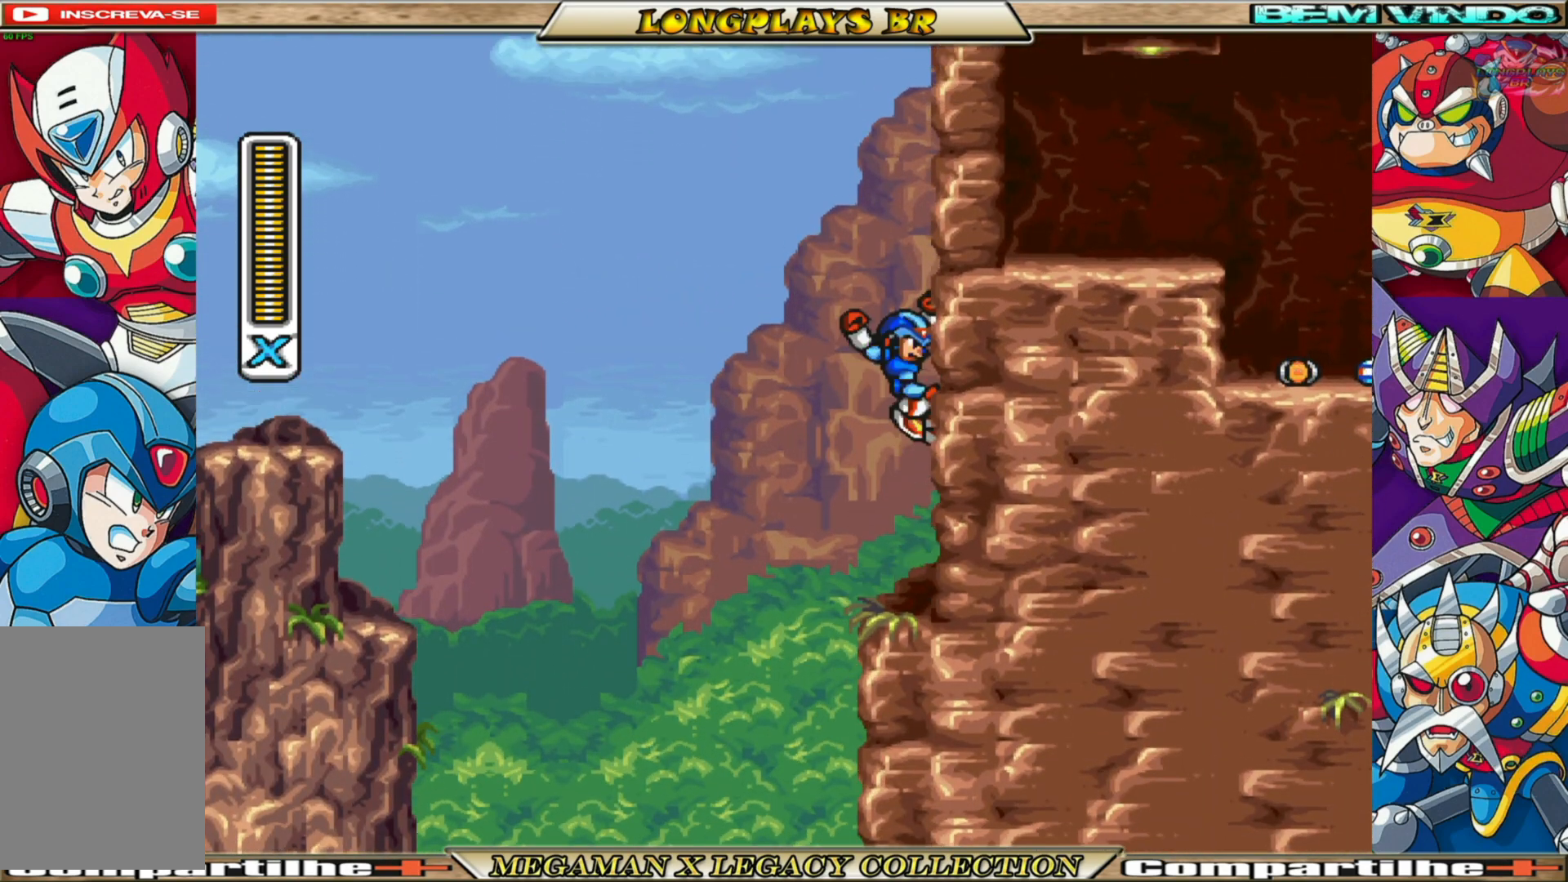
{"buttons": [], "left_stick": "center", "right_stick": "center", "events": [[217, "A", "up"], [267, "DPAD_RIGHT", "up"]]}
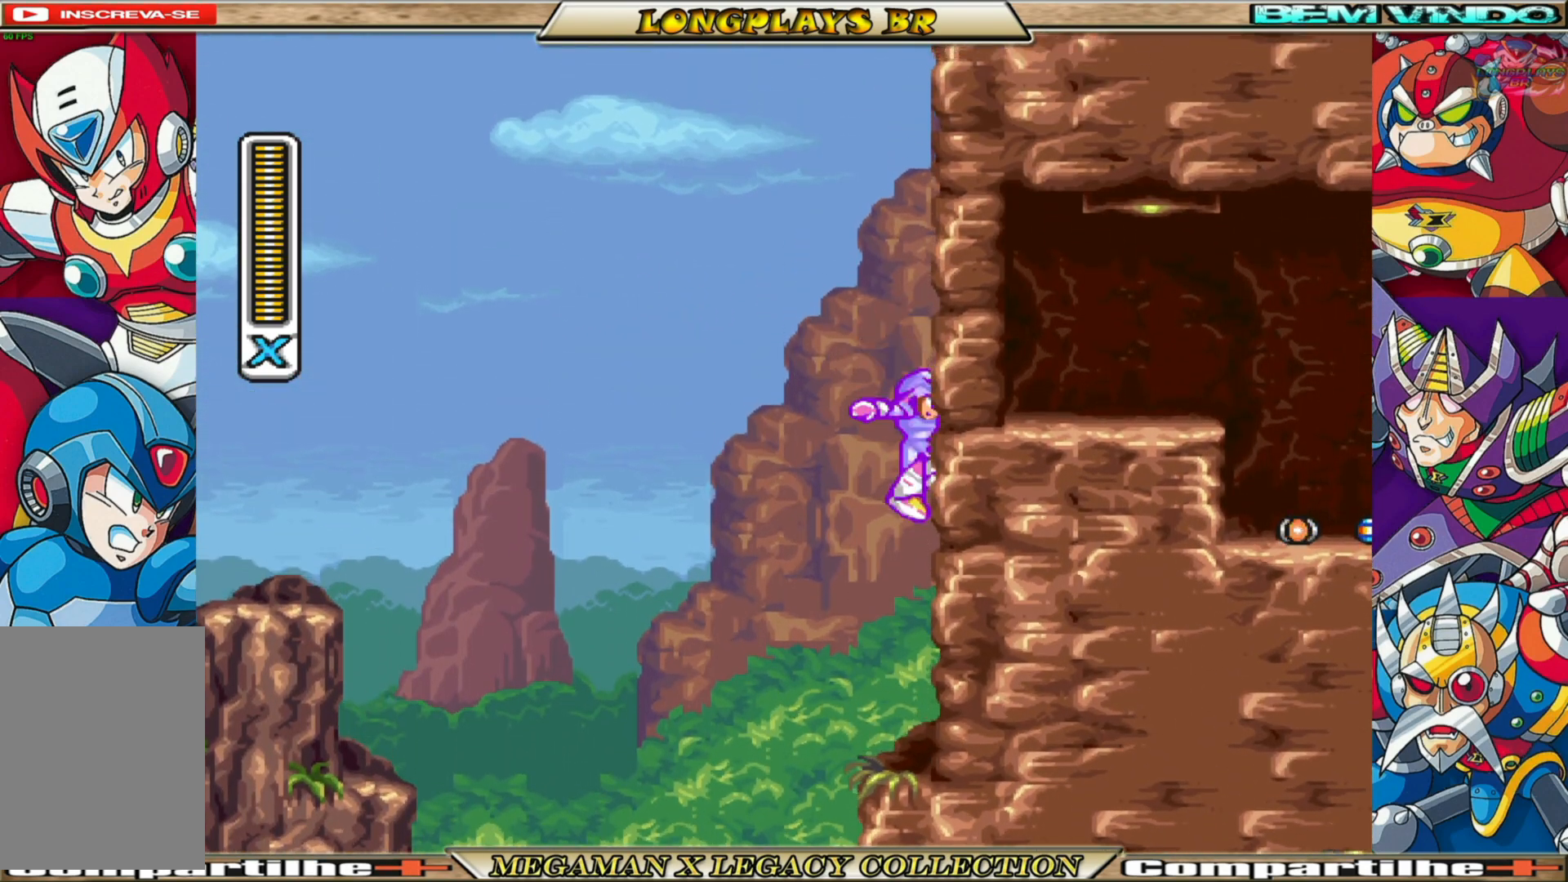
{"buttons": ["A", "DPAD_RIGHT"], "left_stick": "center", "right_stick": "center", "events": [[133, "A", "down"], [167, "DPAD_RIGHT", "down"]]}
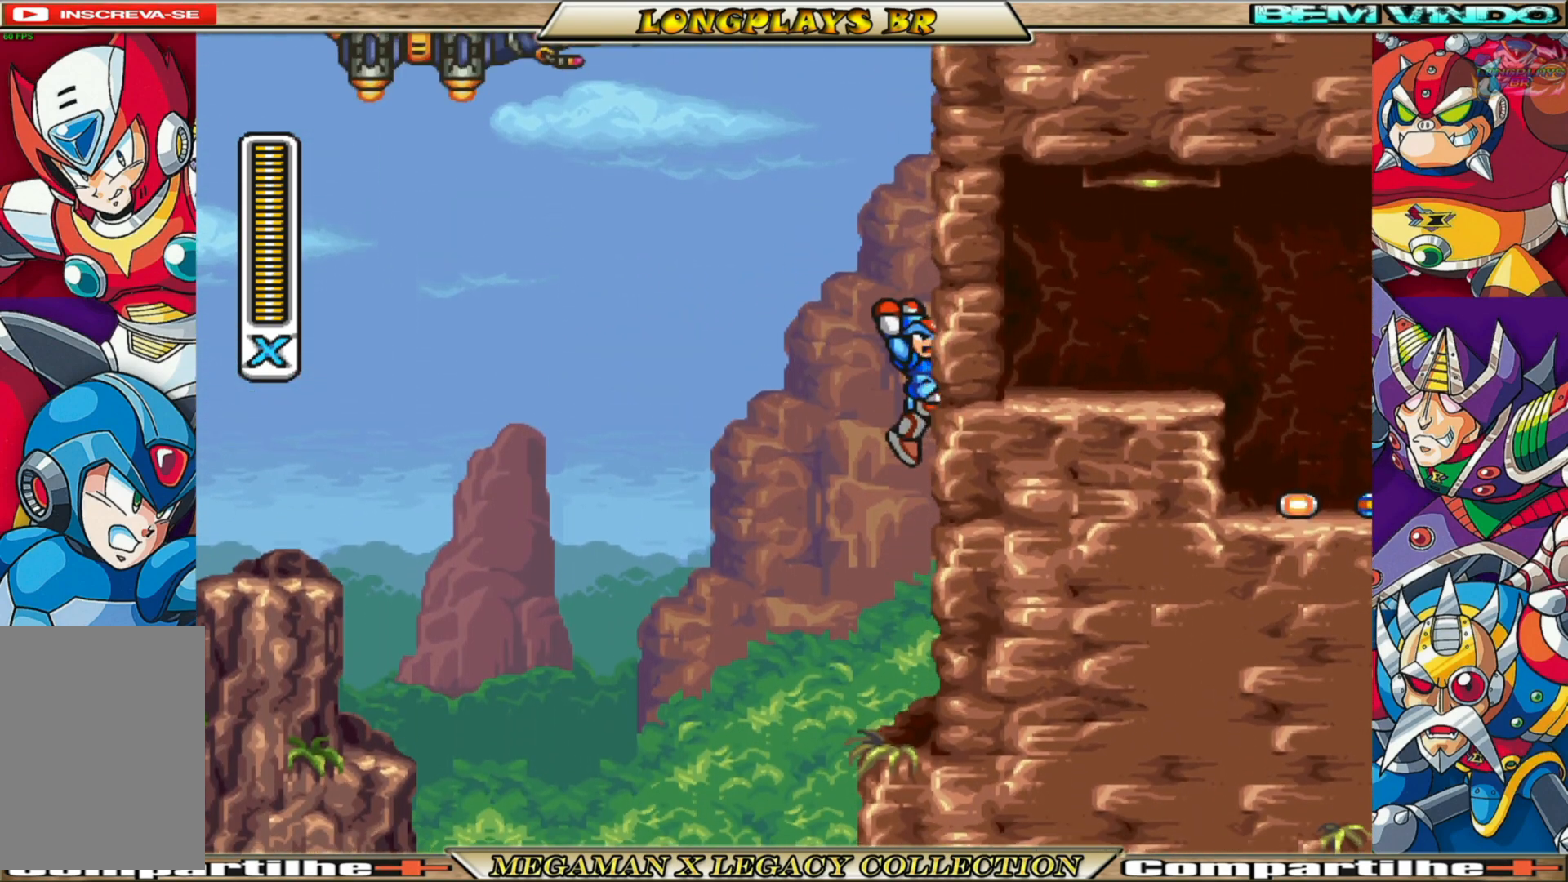
{"buttons": [], "left_stick": "center", "right_stick": "center", "events": [[17, "A", "up"], [83, "A", "down"], [283, "DPAD_RIGHT", "up"], [317, "A", "up"]]}
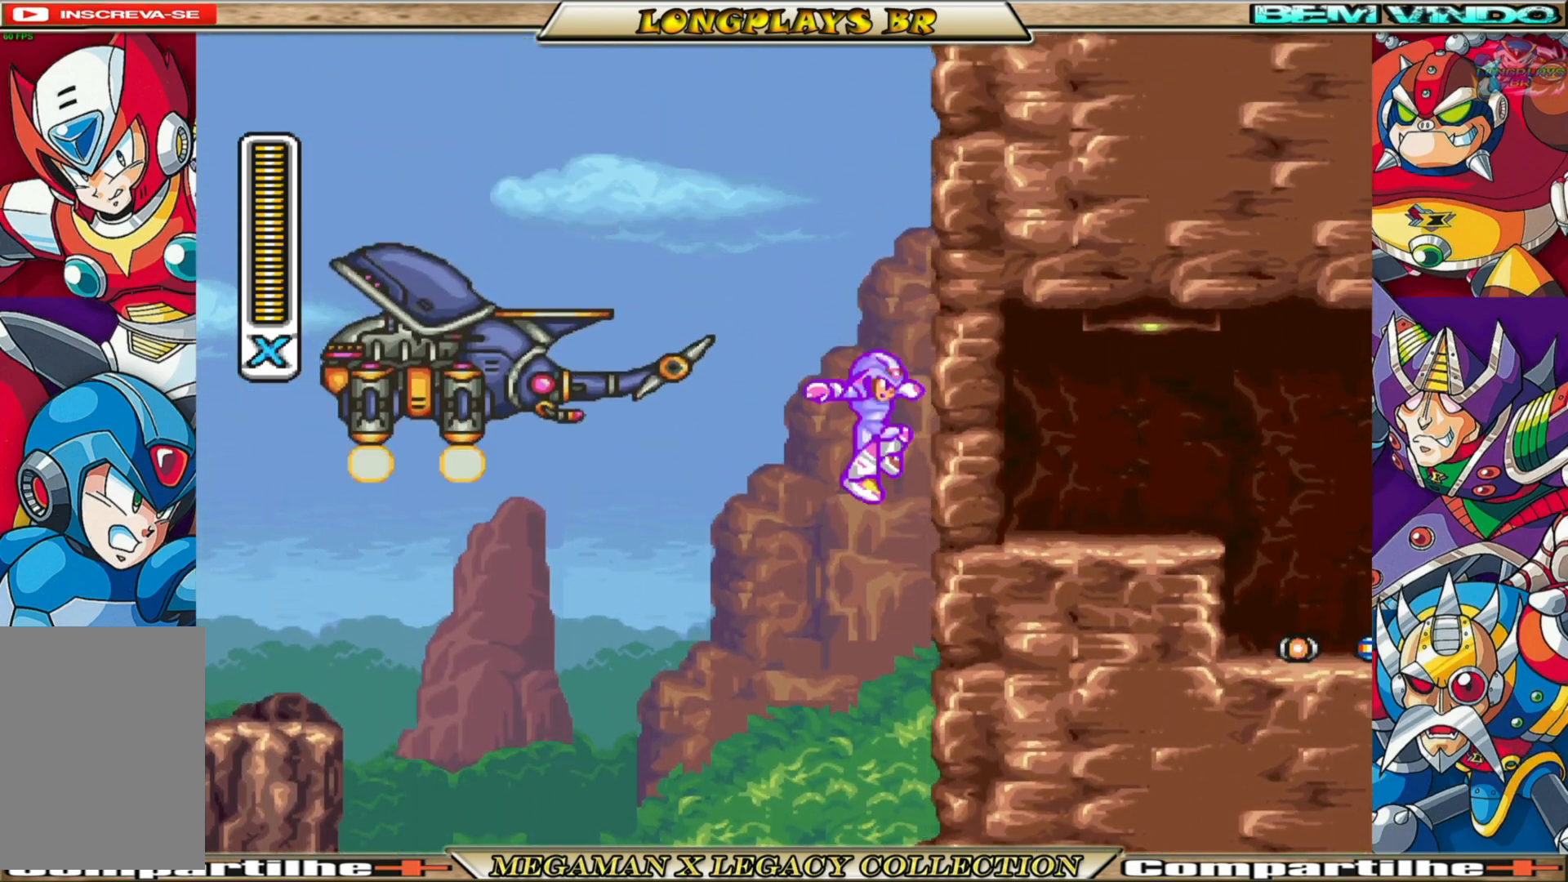
{"buttons": ["DPAD_RIGHT"], "left_stick": "center", "right_stick": "center", "events": [[300, "DPAD_RIGHT", "down"]]}
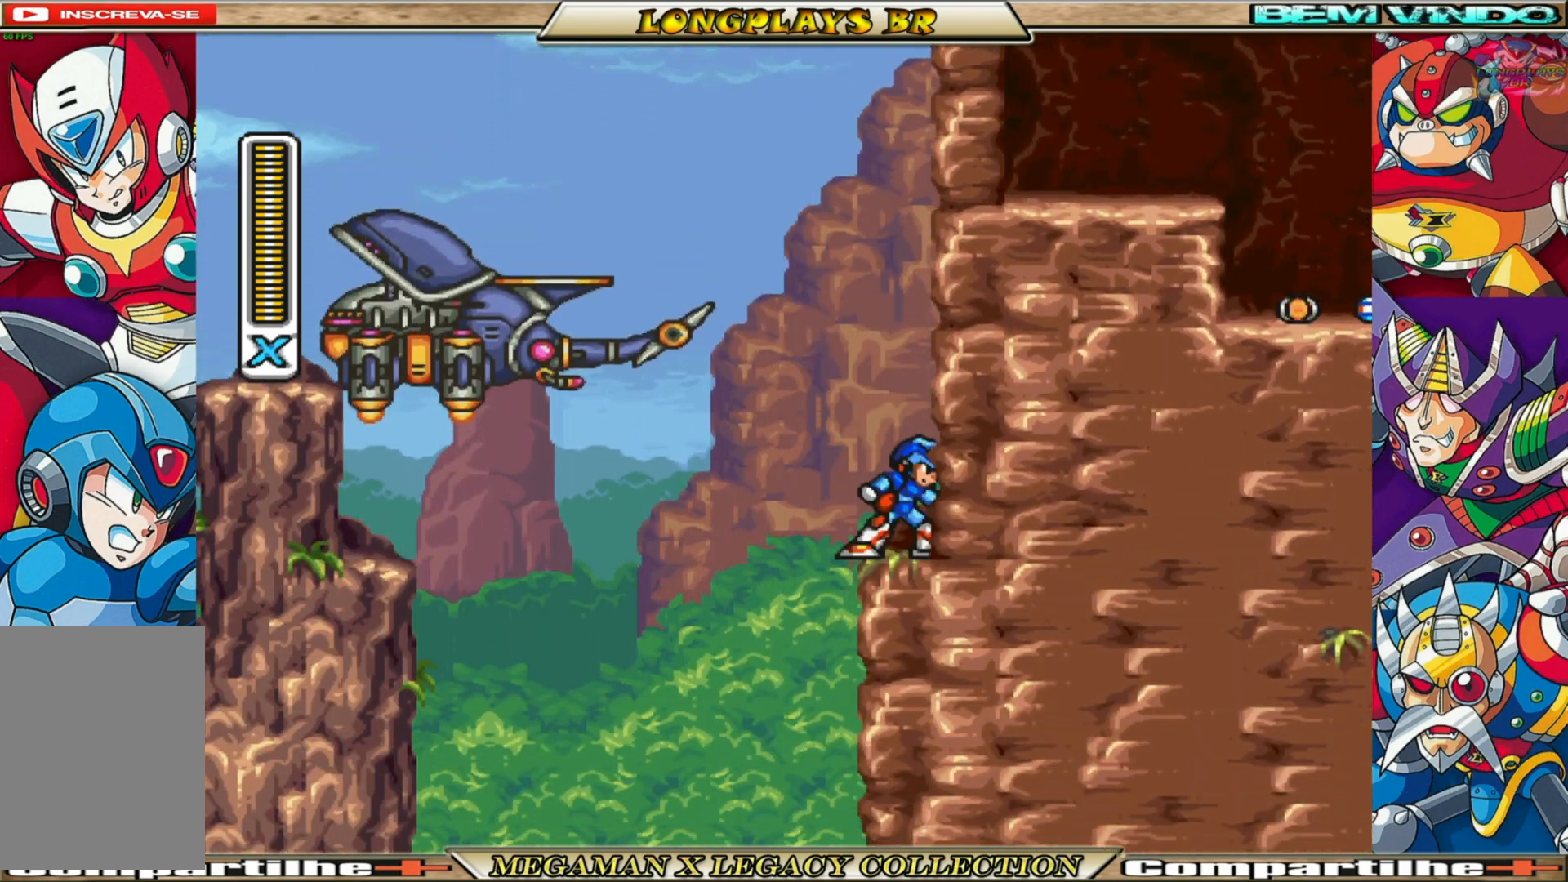
{"buttons": ["A", "DPAD_RIGHT"], "left_stick": "center", "right_stick": "center", "events": [[167, "A", "down"], [433, "A", "up"], [500, "A", "down"]]}
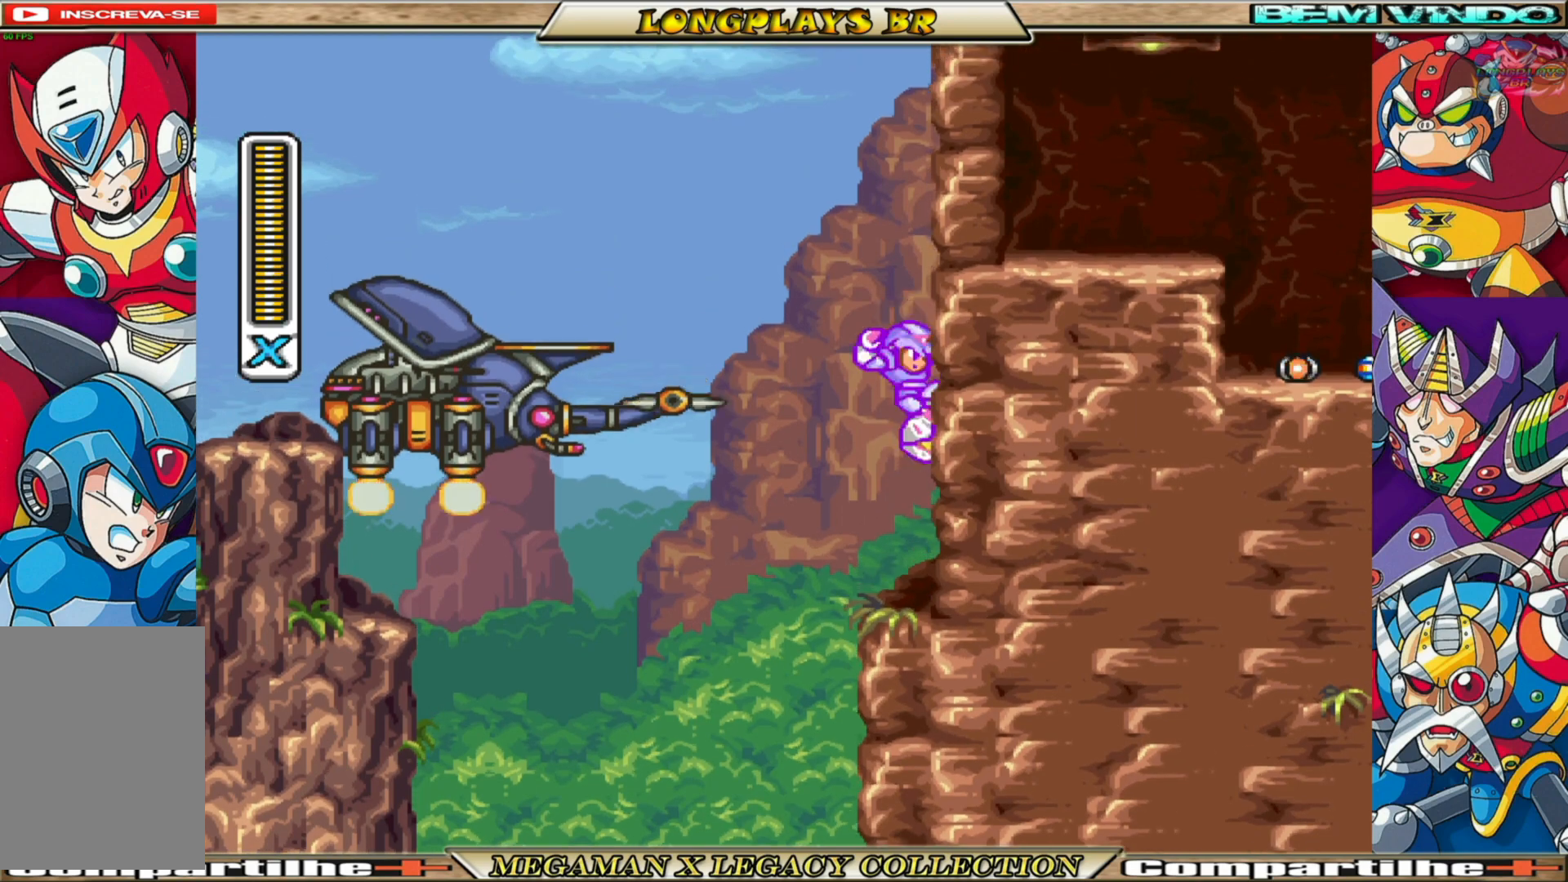
{"buttons": ["A", "DPAD_LEFT"], "left_stick": "center", "right_stick": "center", "events": [[183, "DPAD_RIGHT", "up"], [233, "DPAD_LEFT", "down"], [283, "DPAD_UP", "down"], [483, "DPAD_UP", "up"]]}
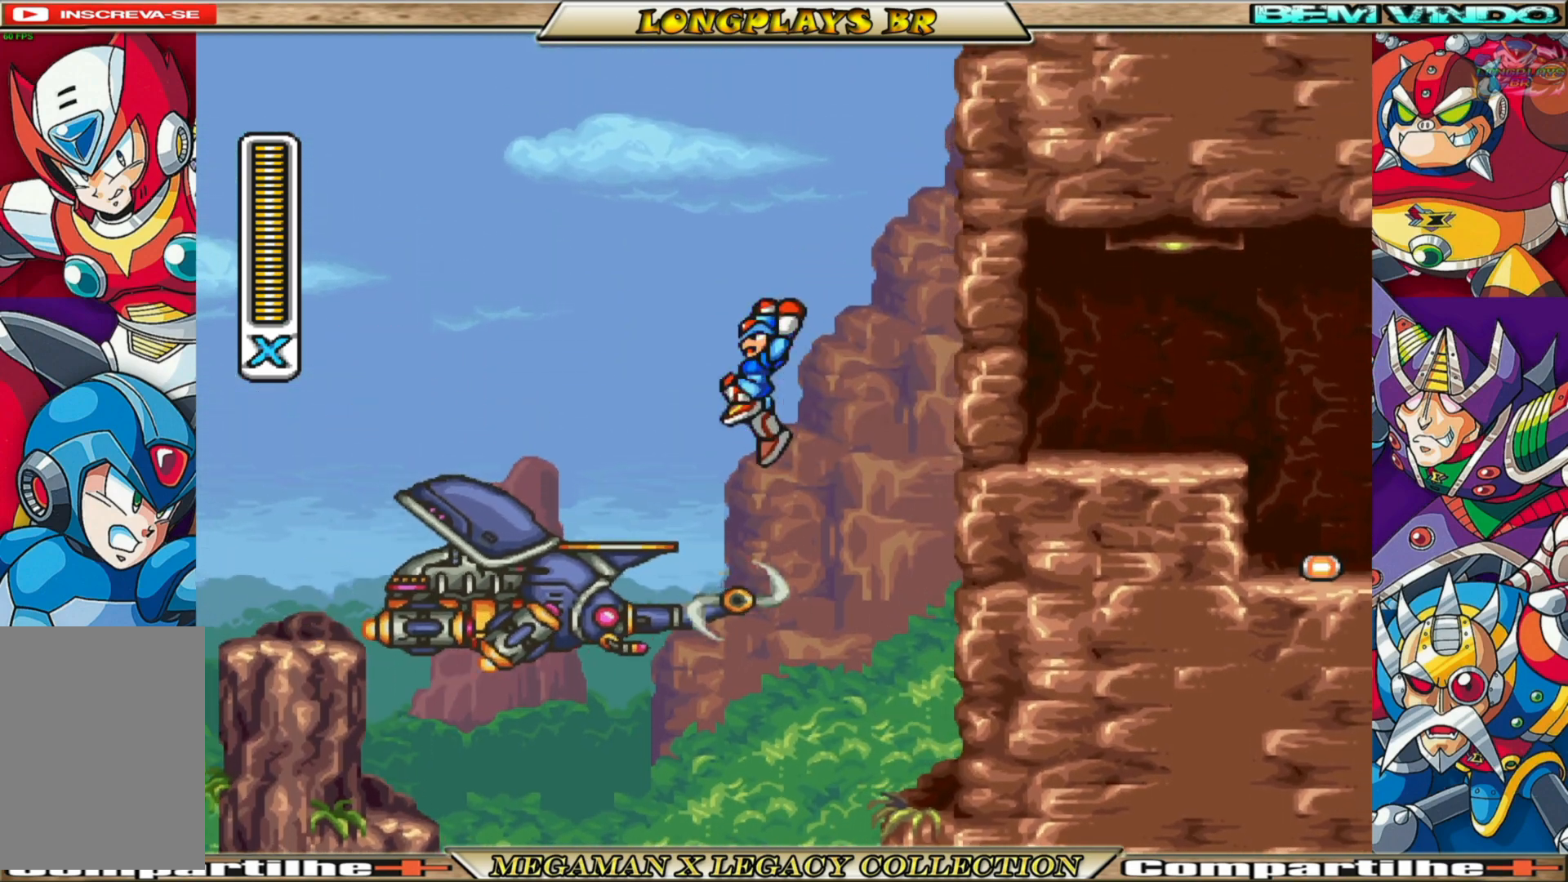
{"buttons": [], "left_stick": "center", "right_stick": "center", "events": [[17, "A", "up"], [67, "DPAD_LEFT", "up"]]}
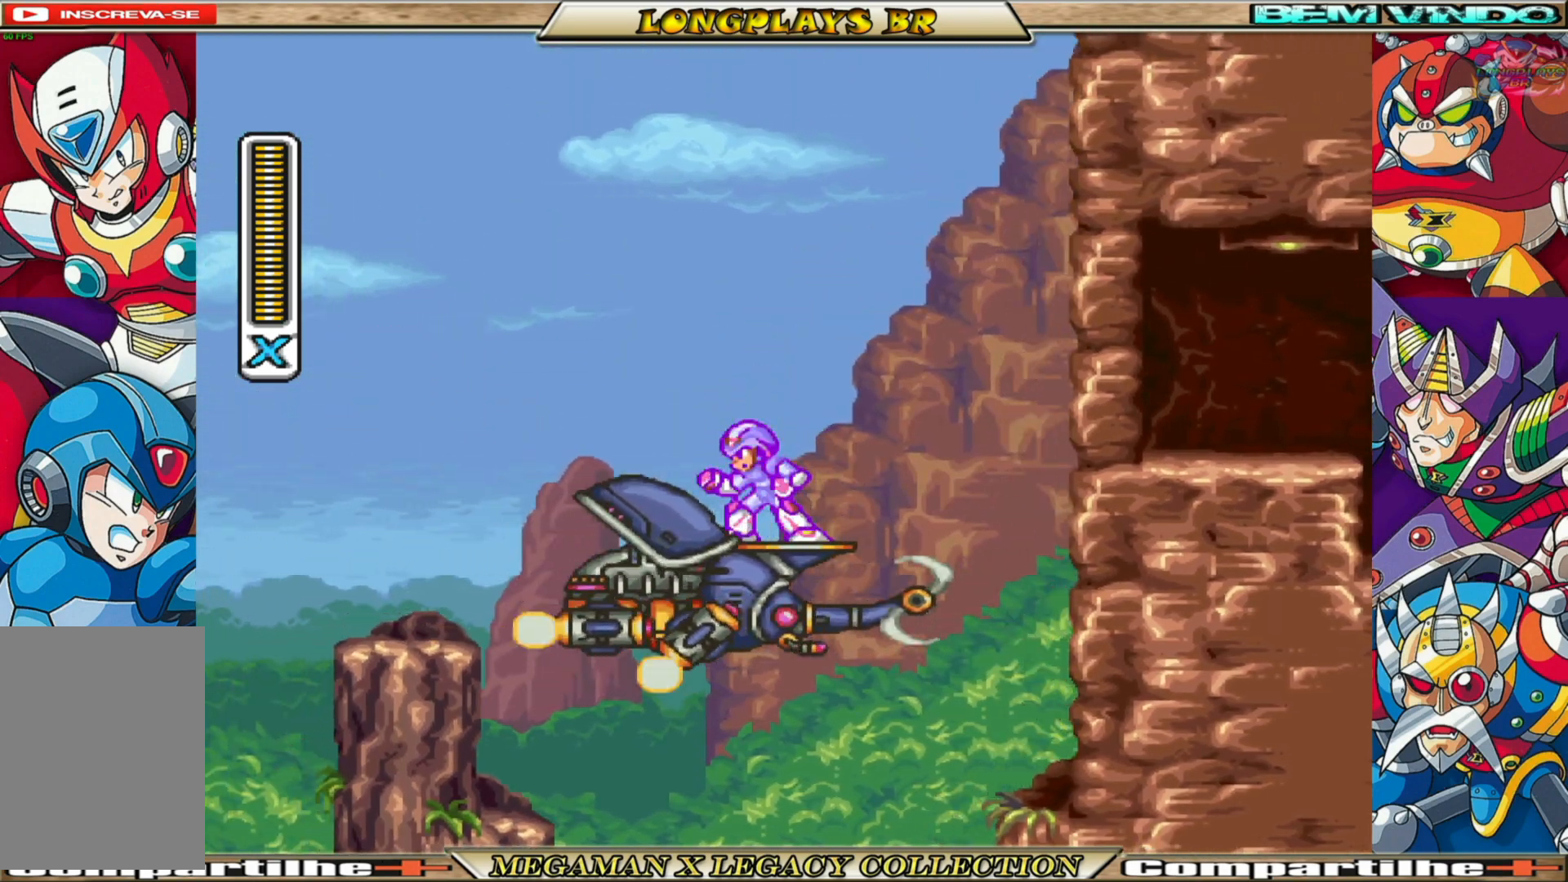
{"buttons": [], "left_stick": "center", "right_stick": "center", "events": [[183, "DPAD_RIGHT", "down"], [250, "DPAD_RIGHT", "up"]]}
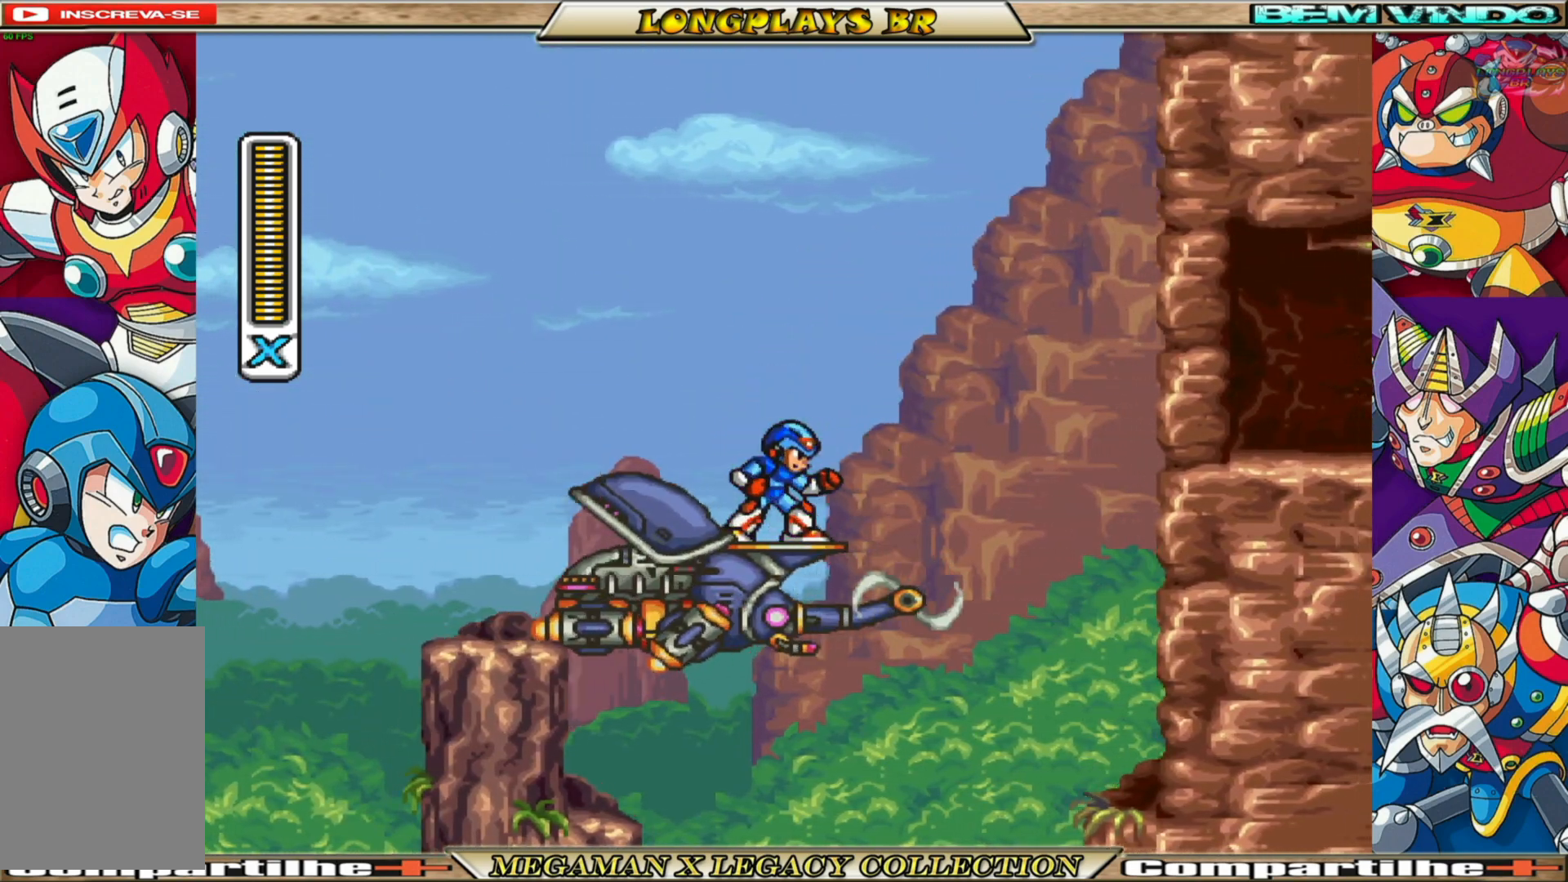
{"buttons": [], "left_stick": "center", "right_stick": "center", "events": []}
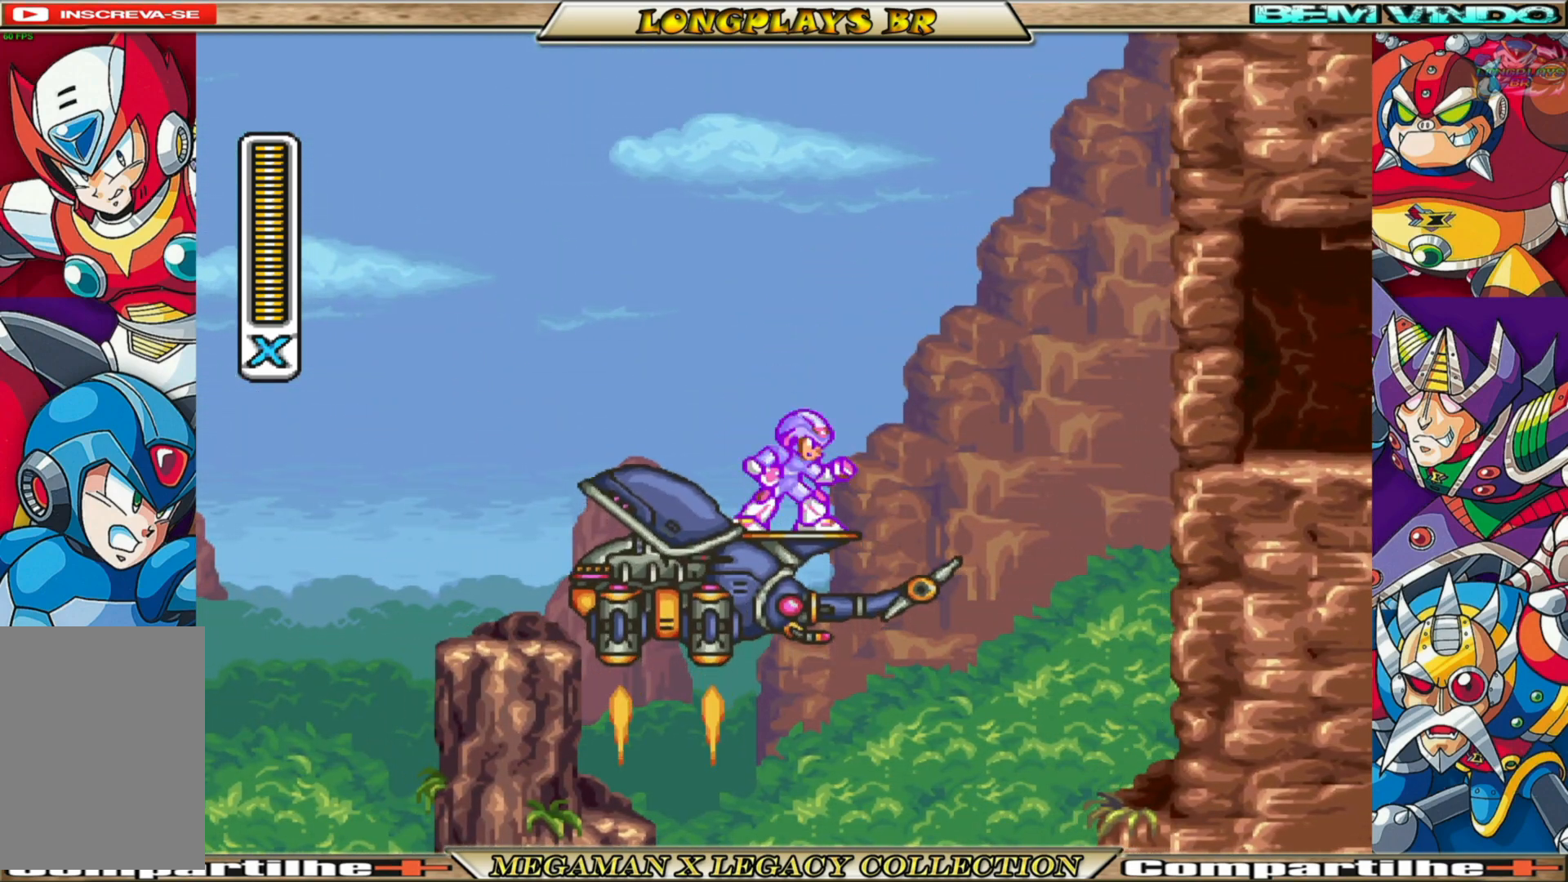
{"buttons": [], "left_stick": "center", "right_stick": "center", "events": [[150, "X", "down"], [233, "X", "up"]]}